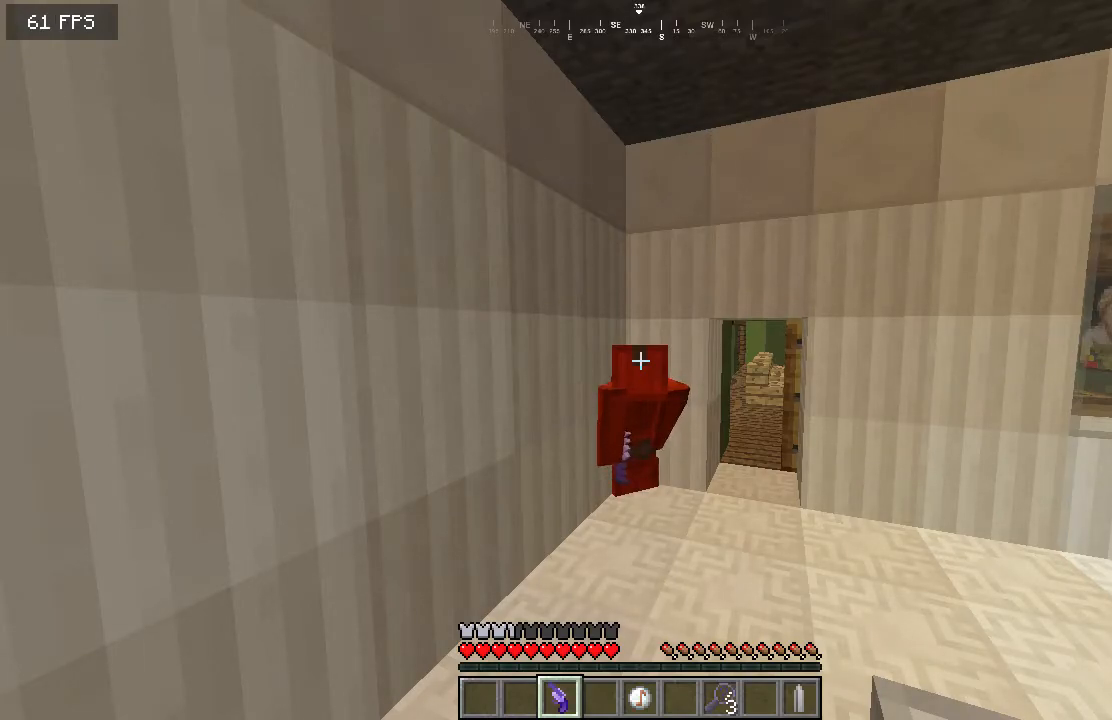
Gameplay with keyboard and mouse; each line is a JSON object with the keys and mouse buttons held at the frame after it. "events" lists presses ("down") and releases ("up") of "a", "d", "s", "w", "mouse_left" and "mouse_right" between this image and that frame as [ms after this image, input, new state], when the widget could be followed in between. "mouse_left", "mouse_right" = the "left", "right" buttons of the "mouse" list. No other keys are recorded. Fast repeated clicks can show as one long hold. Mouse movement is not recorded.
{"keys": ["w"], "mouse": [], "events": [[483, "w", "down"]]}
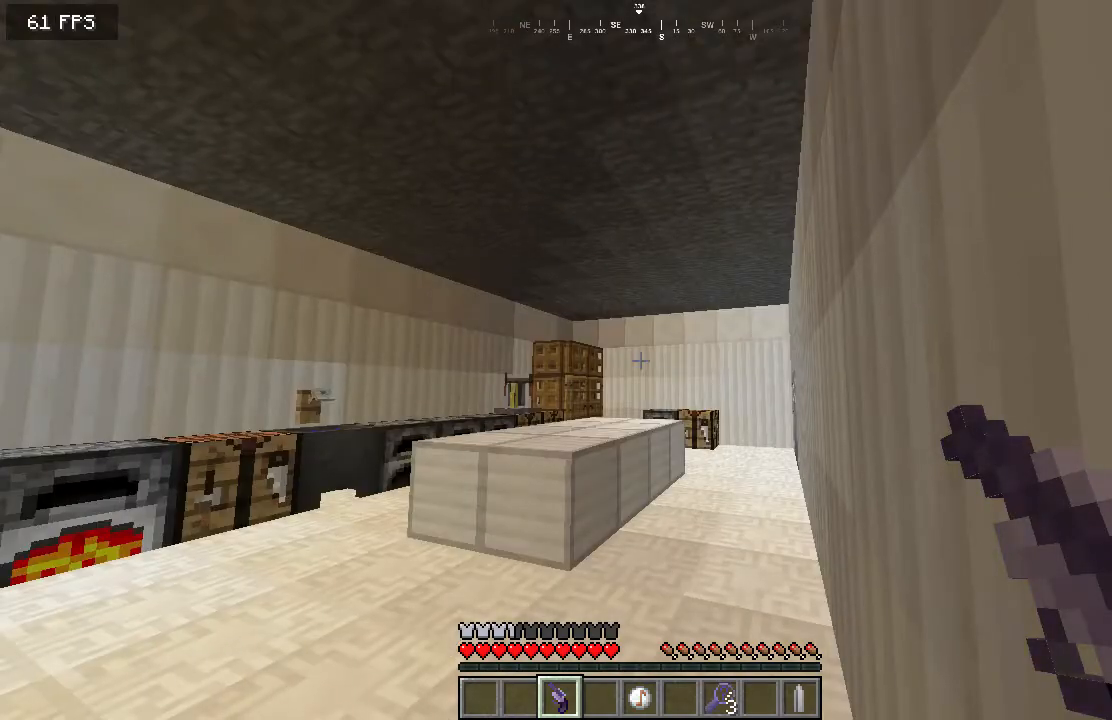
{"keys": ["w"], "mouse": [], "events": []}
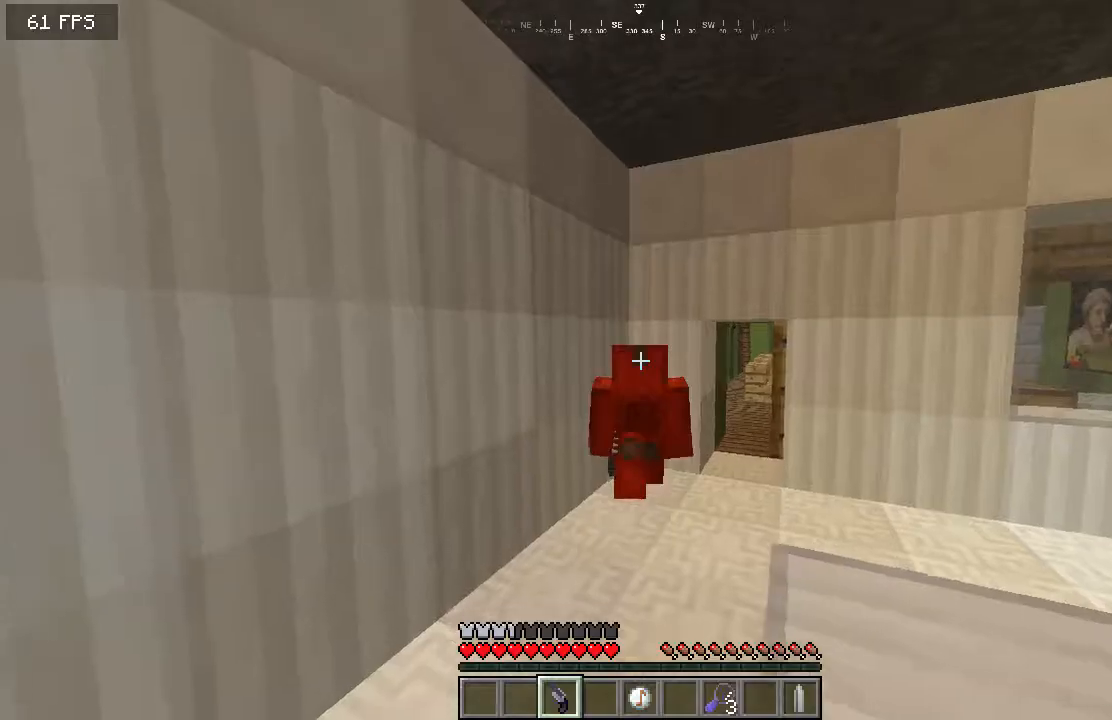
{"keys": ["w"], "mouse": [], "events": [[33, "w", "up"], [383, "w", "down"]]}
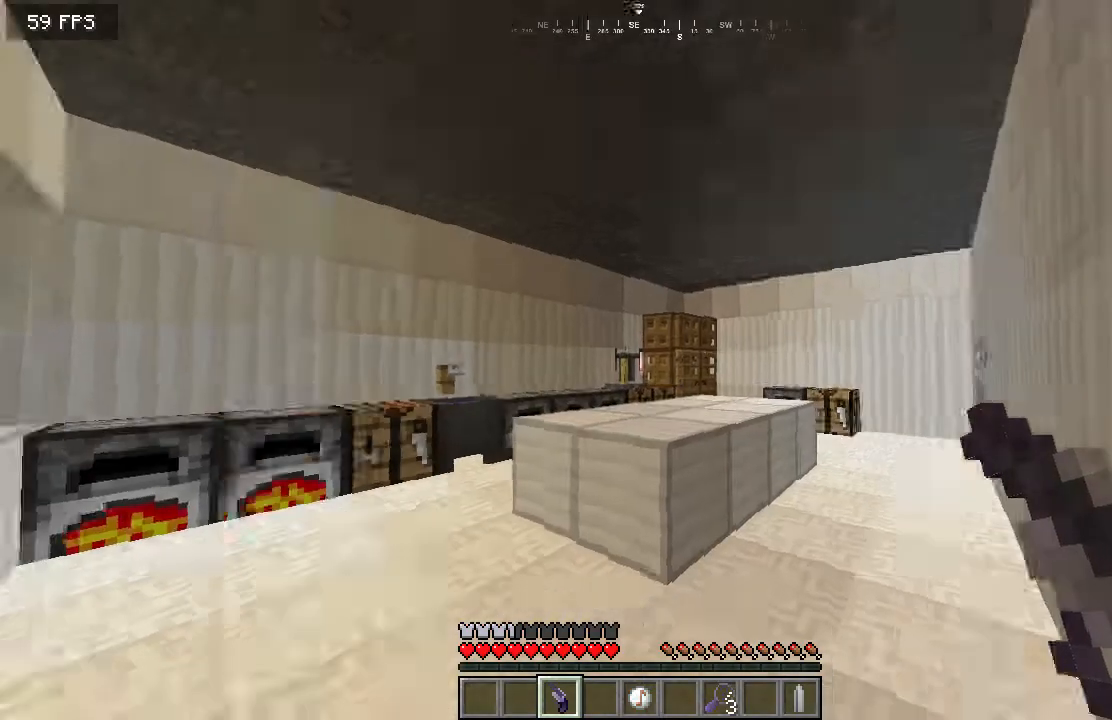
{"keys": ["d"], "mouse": [], "events": [[167, "d", "down"], [167, "w", "up"], [250, "s", "down"], [451, "s", "up"]]}
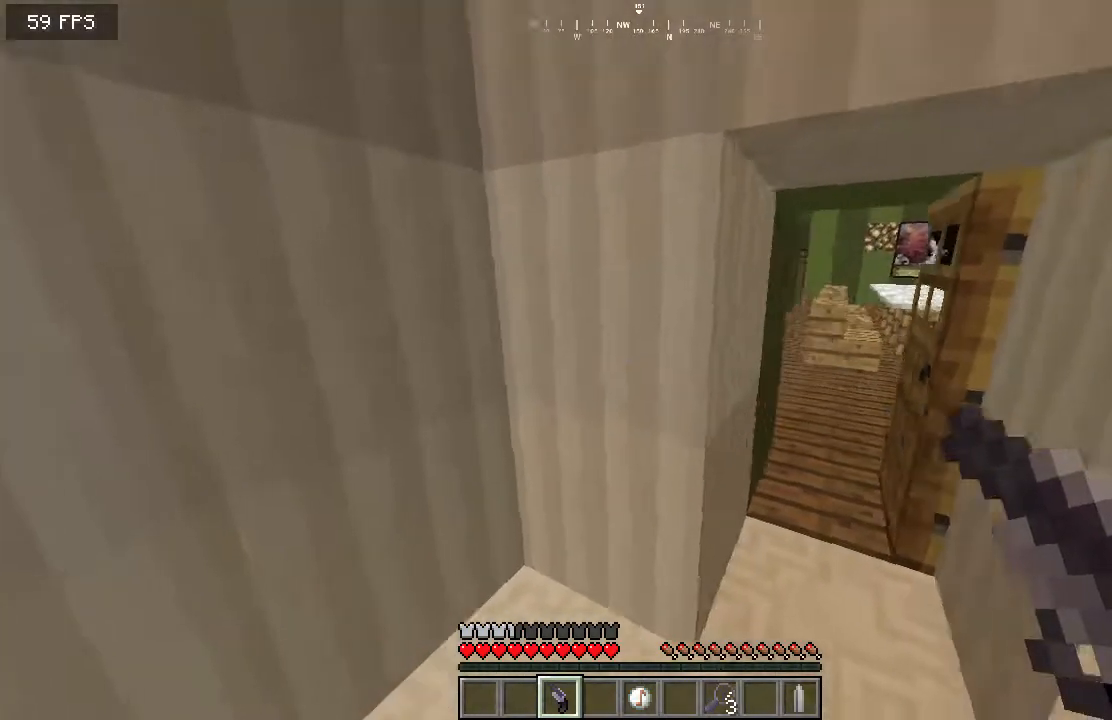
{"keys": ["w"], "mouse": [], "events": [[50, "w", "down"], [233, "d", "up"], [250, "a", "down"], [483, "a", "up"]]}
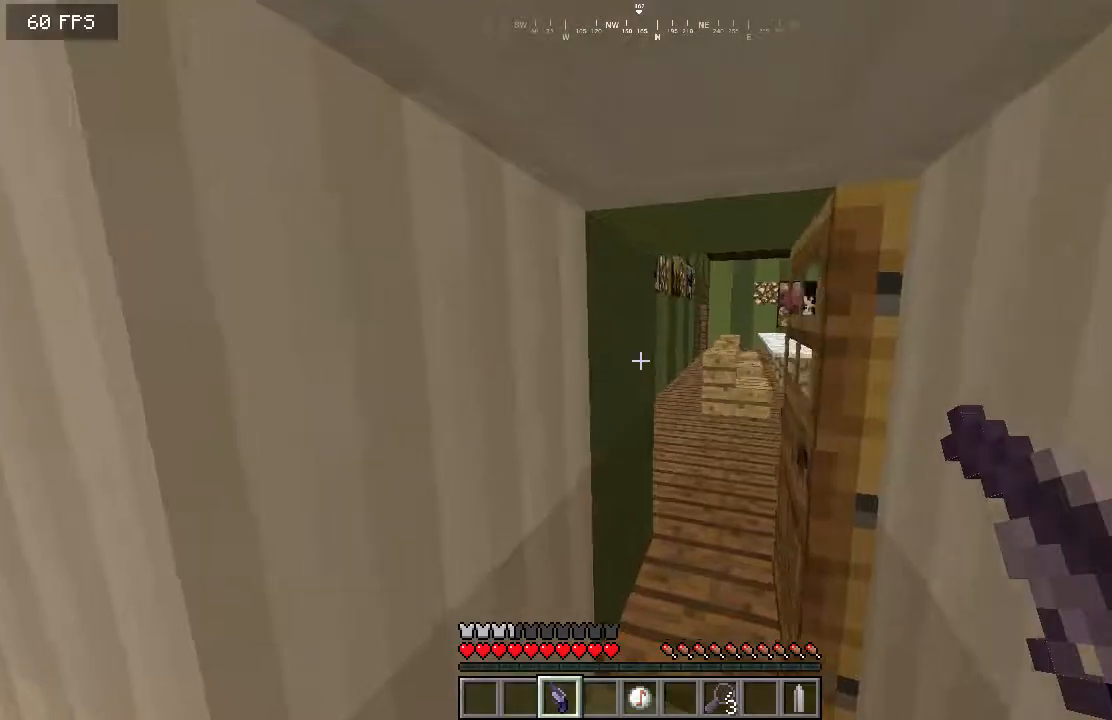
{"keys": ["a"], "mouse": [], "events": [[17, "w", "up"], [67, "s", "down"], [100, "a", "down"], [234, "d", "down"], [417, "d", "up"], [467, "s", "up"]]}
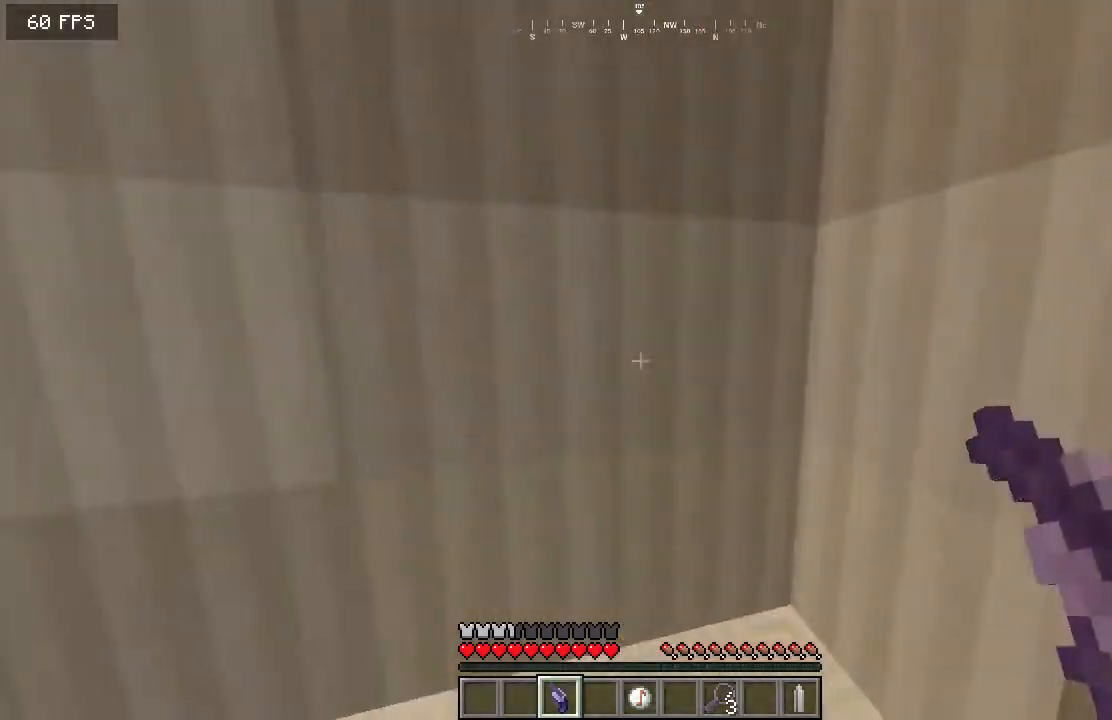
{"keys": ["a", "w"], "mouse": [], "events": [[166, "w", "down"]]}
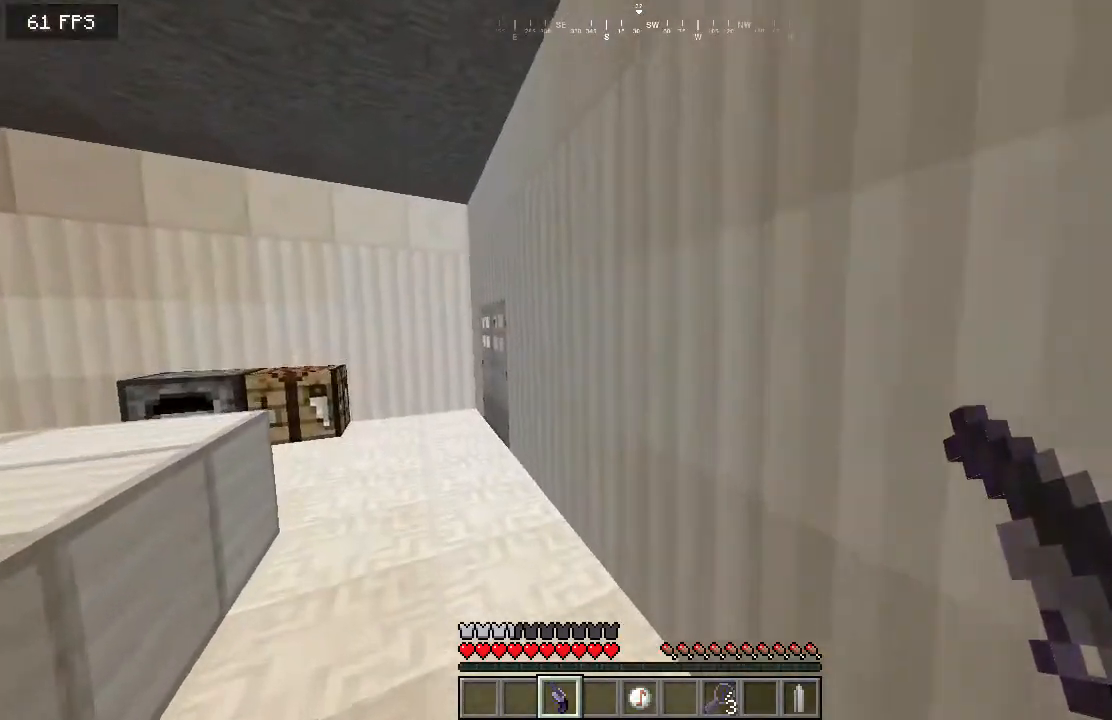
{"keys": ["a", "w"], "mouse": [], "events": []}
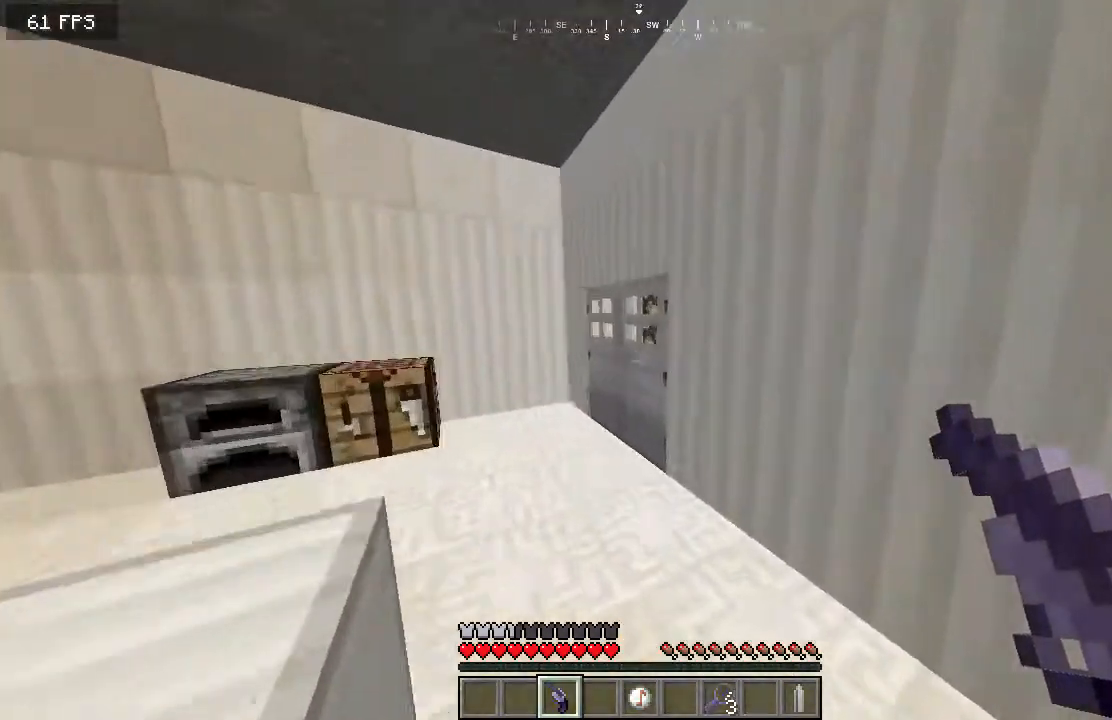
{"keys": ["a", "w"], "mouse": [], "events": []}
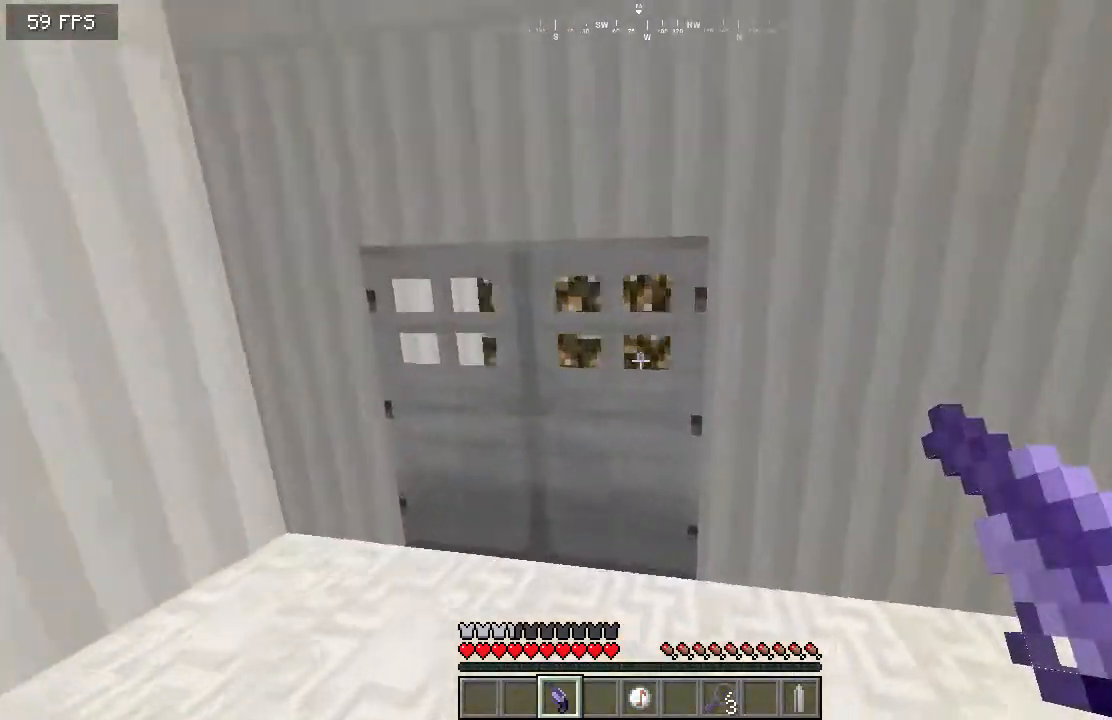
{"keys": ["d", "w"], "mouse": [], "events": [[267, "d", "down"], [334, "a", "up"]]}
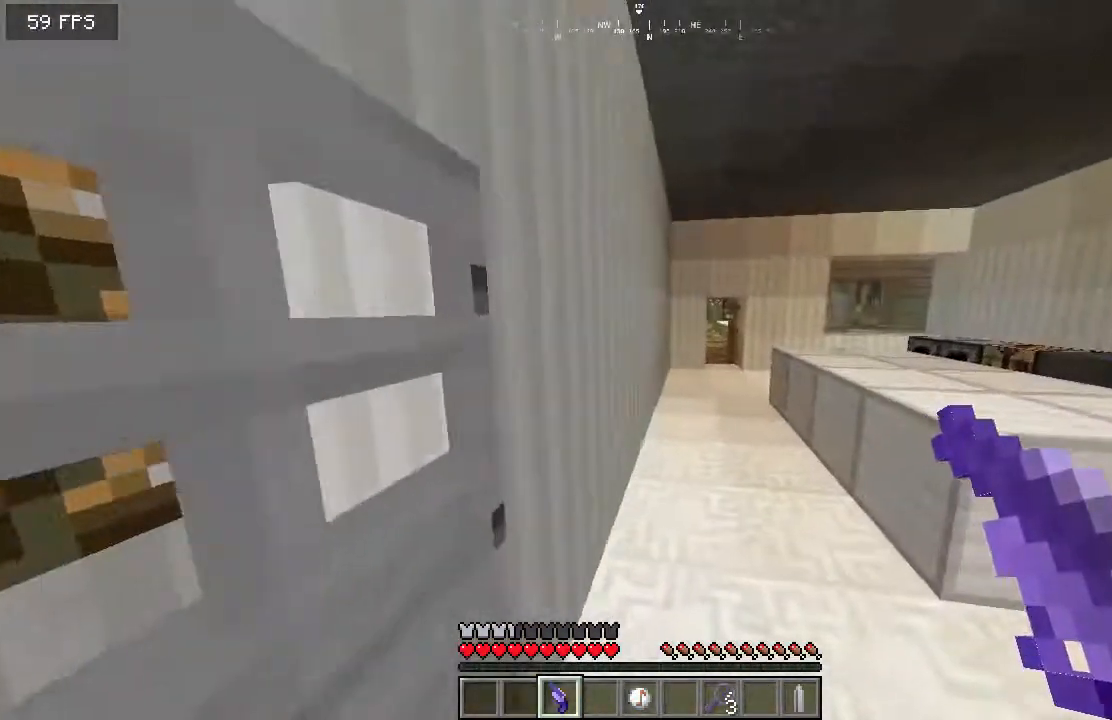
{"keys": ["d", "w"], "mouse": [], "events": [[150, "d", "up"], [383, "d", "down"]]}
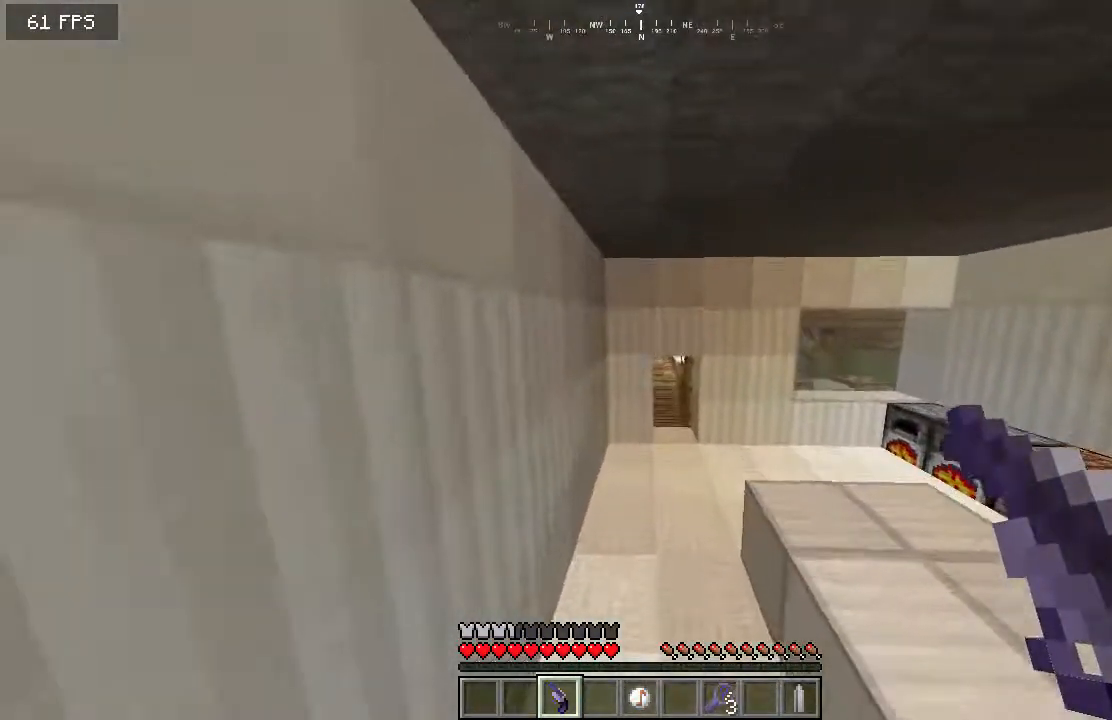
{"keys": ["w"], "mouse": [], "events": [[117, "d", "up"]]}
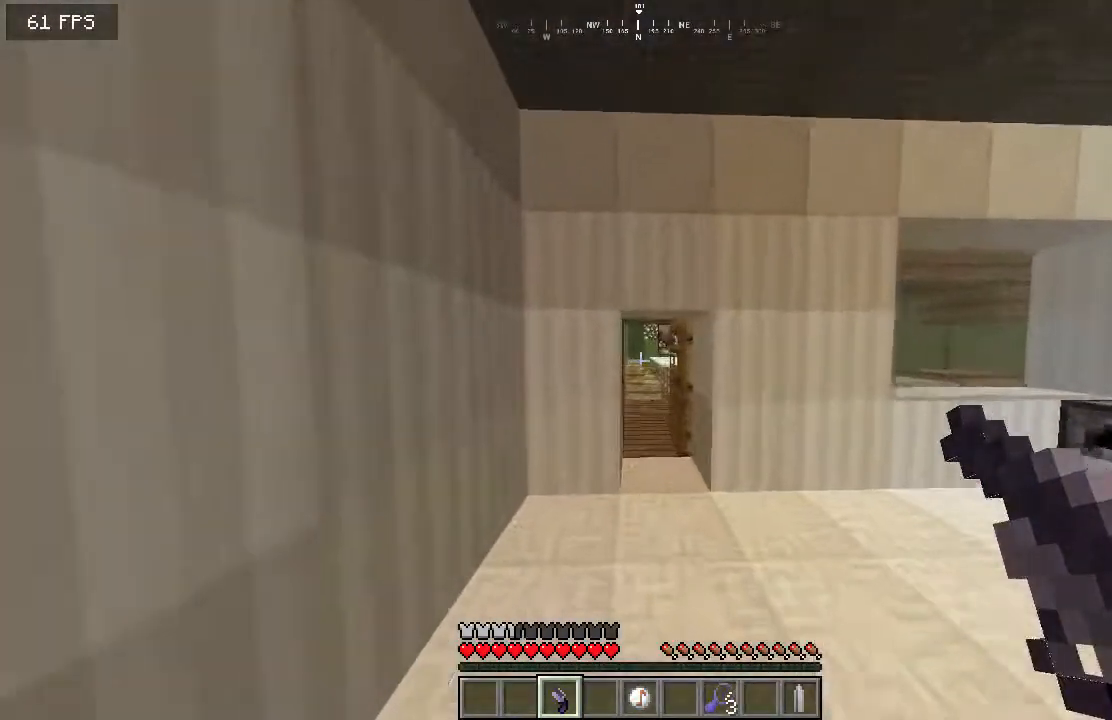
{"keys": ["w"], "mouse": [], "events": [[66, "d", "down"], [166, "d", "up"]]}
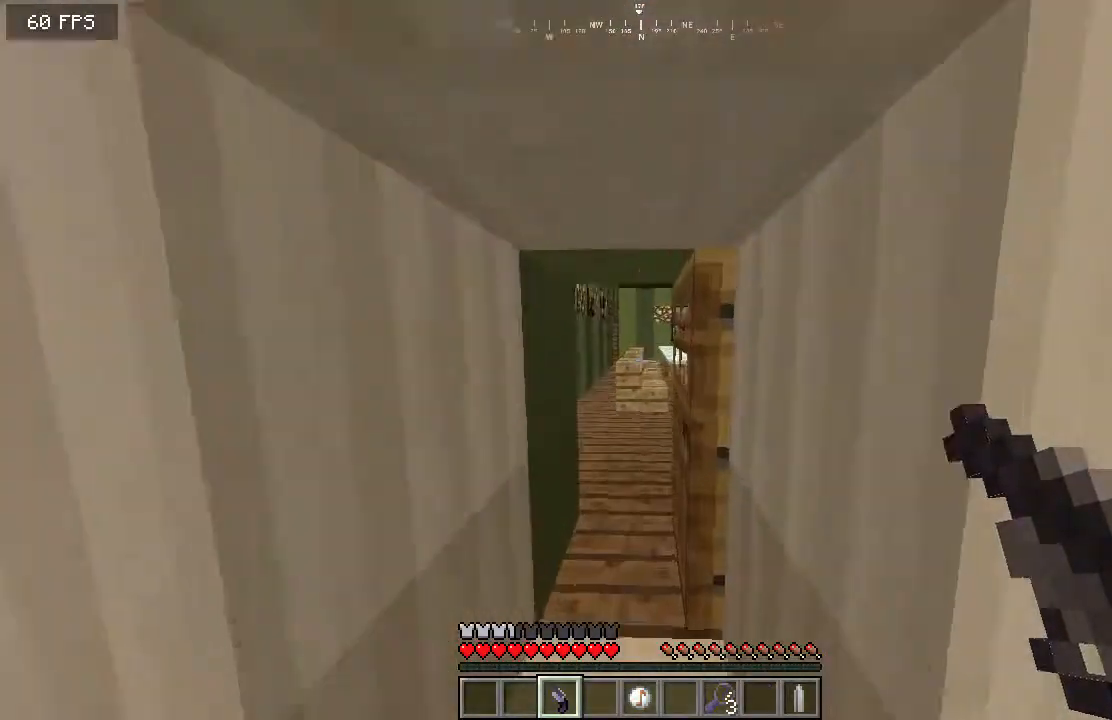
{"keys": ["w"], "mouse": [], "events": [[134, "a", "down"], [250, "a", "up"]]}
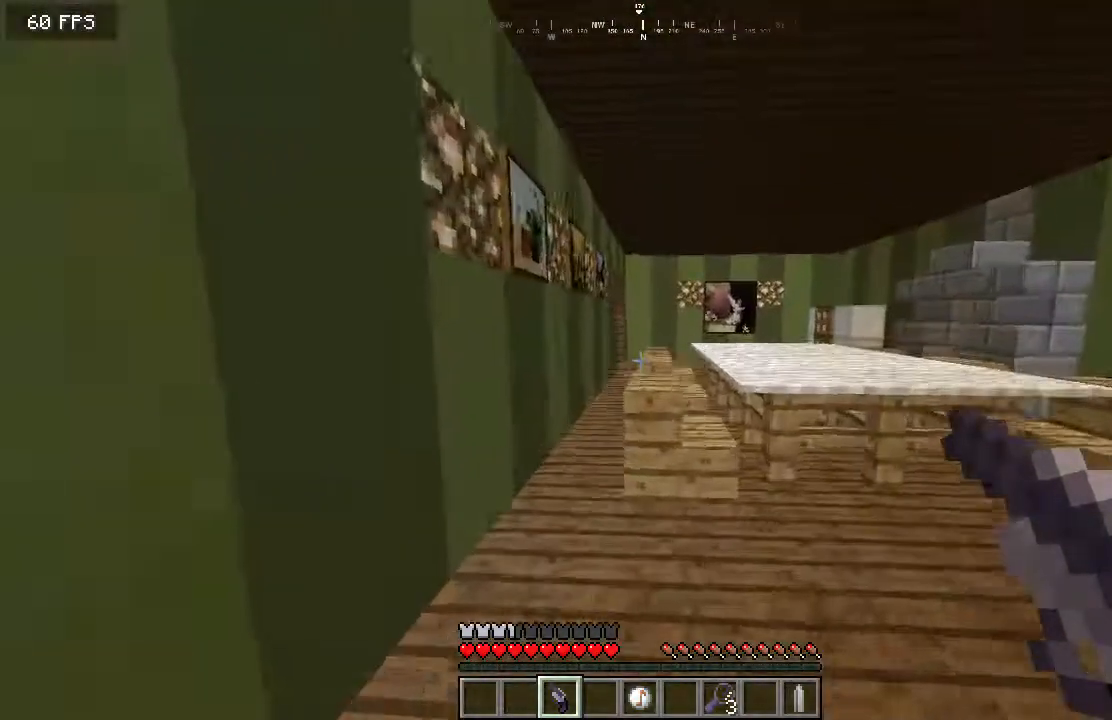
{"keys": ["w"], "mouse": [], "events": []}
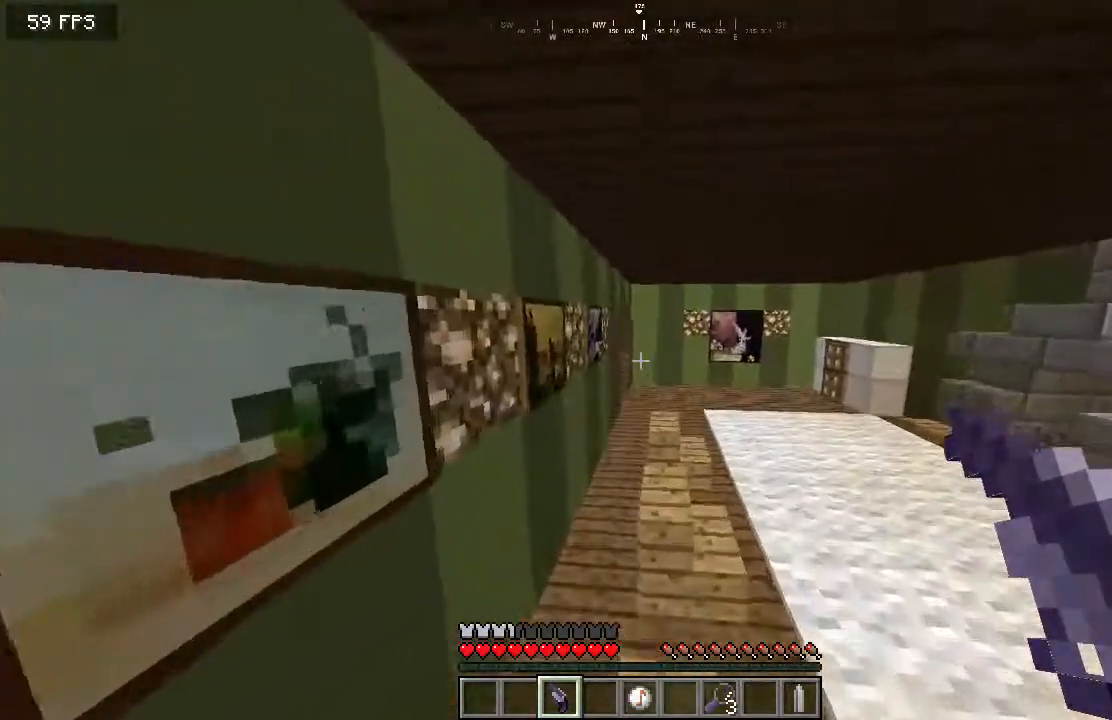
{"keys": ["d", "w"], "mouse": [], "events": [[267, "d", "down"]]}
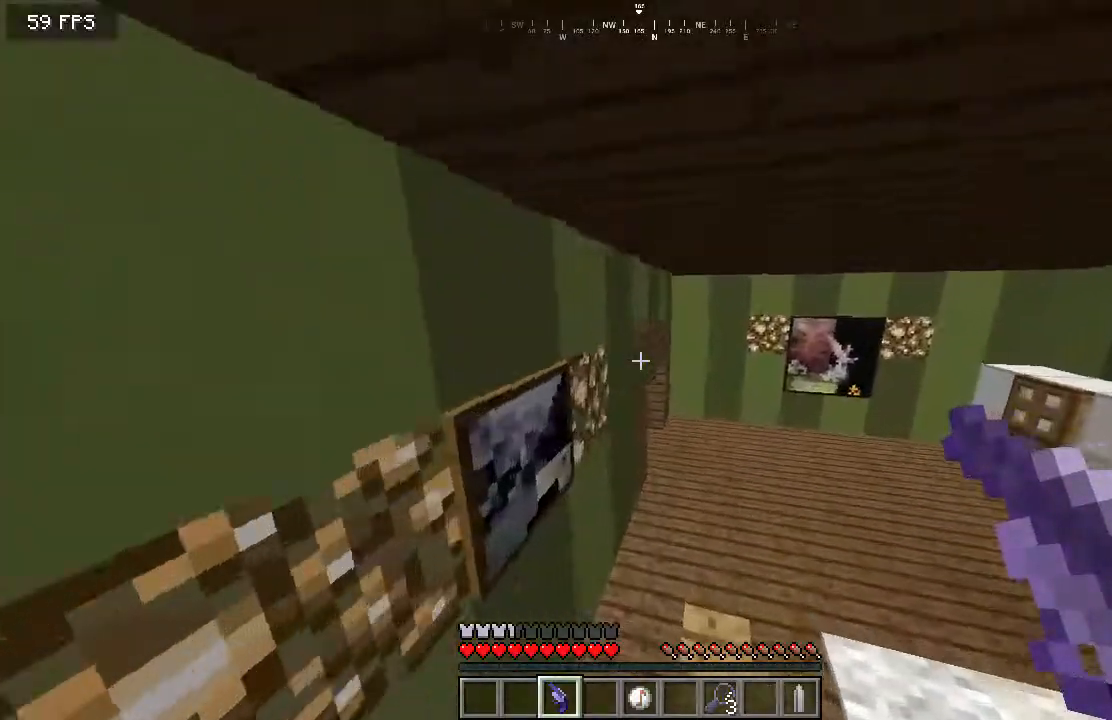
{"keys": ["d", "w"], "mouse": [], "events": []}
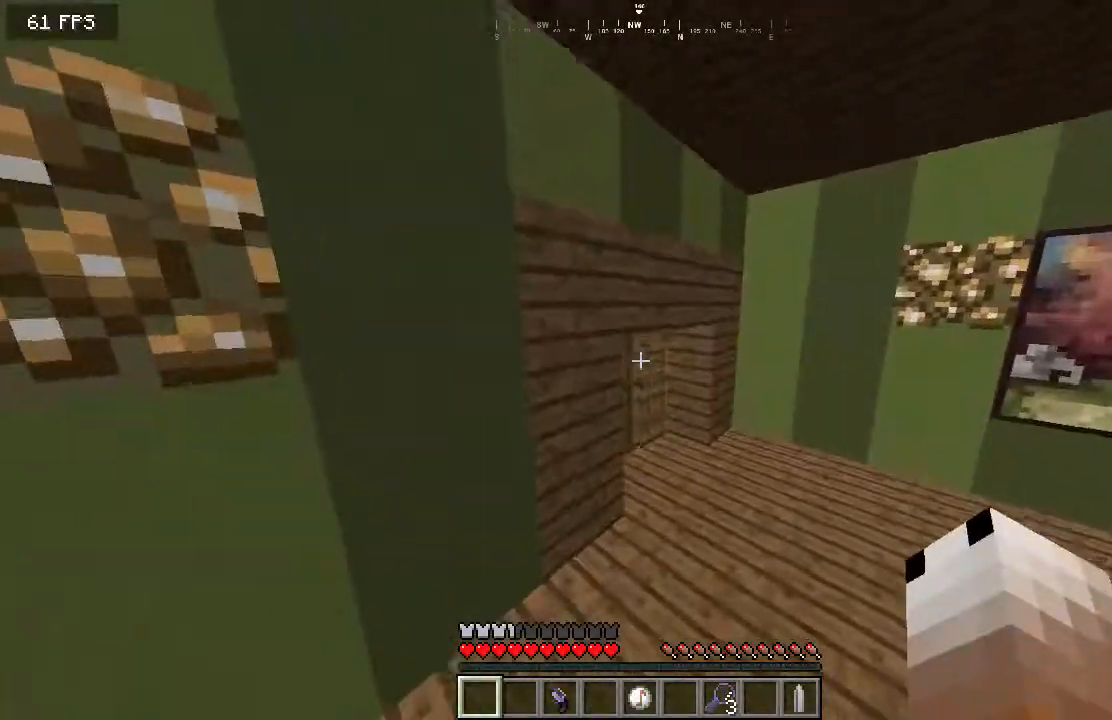
{"keys": ["w"], "mouse": ["right"], "events": [[201, "d", "up"], [334, "d", "down"], [468, "d", "up"], [501, "mouse_right", "down"]]}
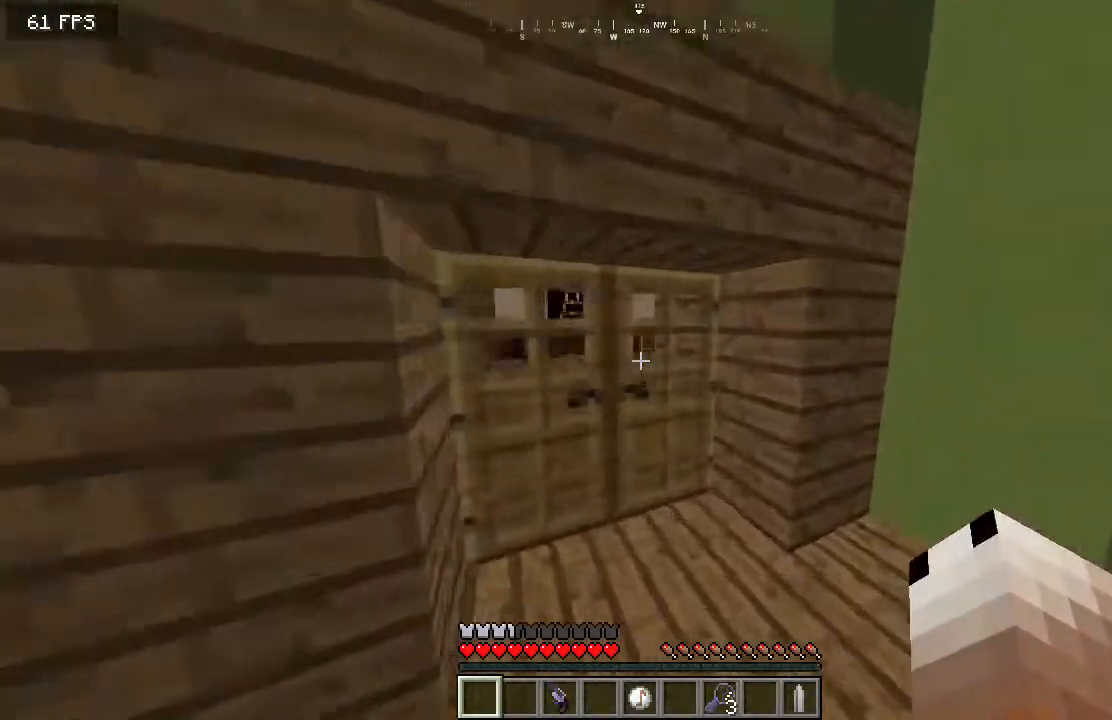
{"keys": [], "mouse": [], "events": [[167, "mouse_right", "up"], [167, "w", "up"], [217, "mouse_right", "down"], [334, "a", "down"], [467, "a", "up"], [467, "mouse_right", "up"]]}
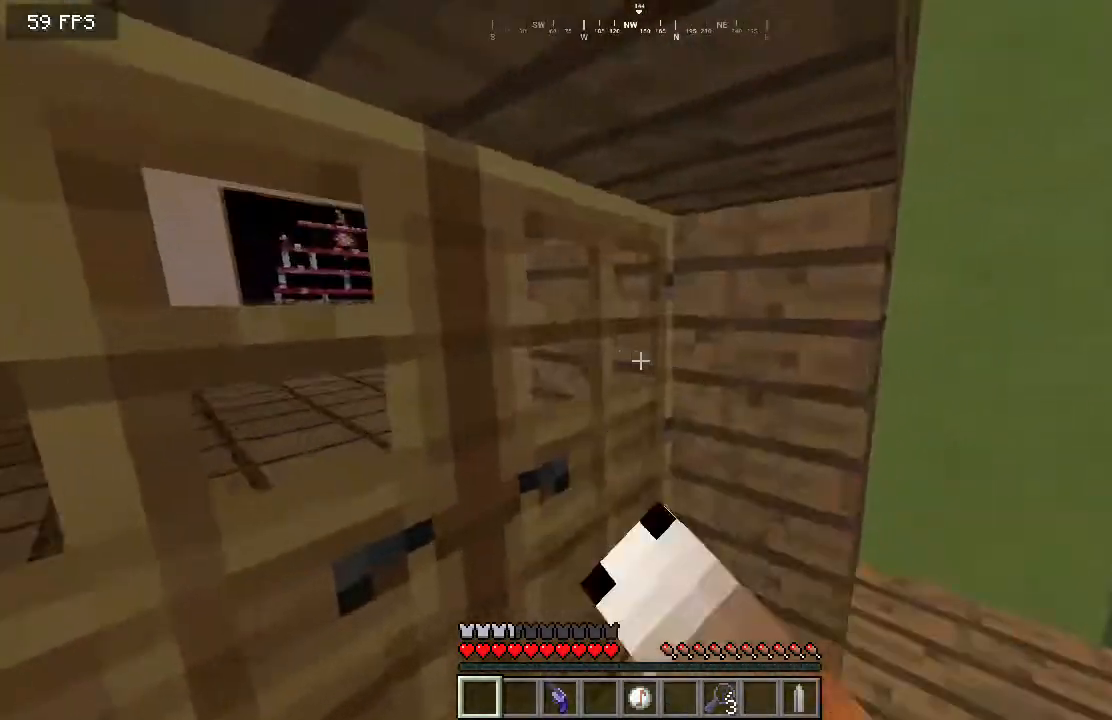
{"keys": ["d"], "mouse": ["right"], "events": [[34, "mouse_right", "down"], [50, "s", "down"], [234, "s", "up"], [351, "mouse_right", "up"], [384, "mouse_right", "down"], [451, "d", "down"]]}
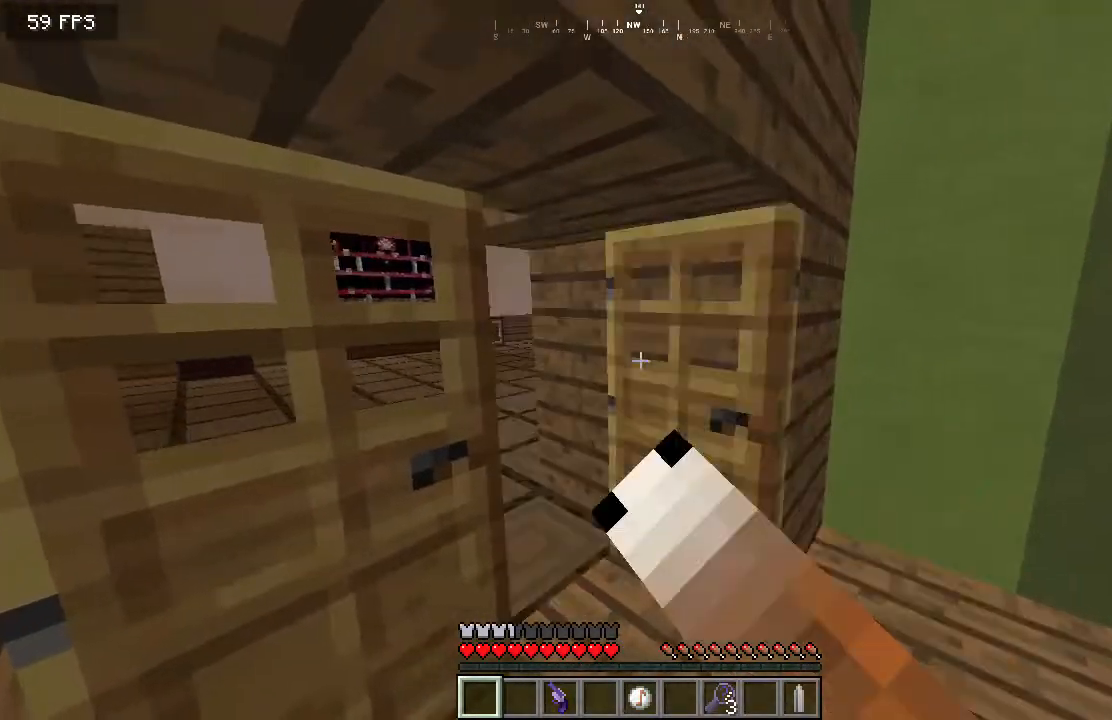
{"keys": ["s"], "mouse": ["right"], "events": [[50, "d", "up"], [367, "s", "down"]]}